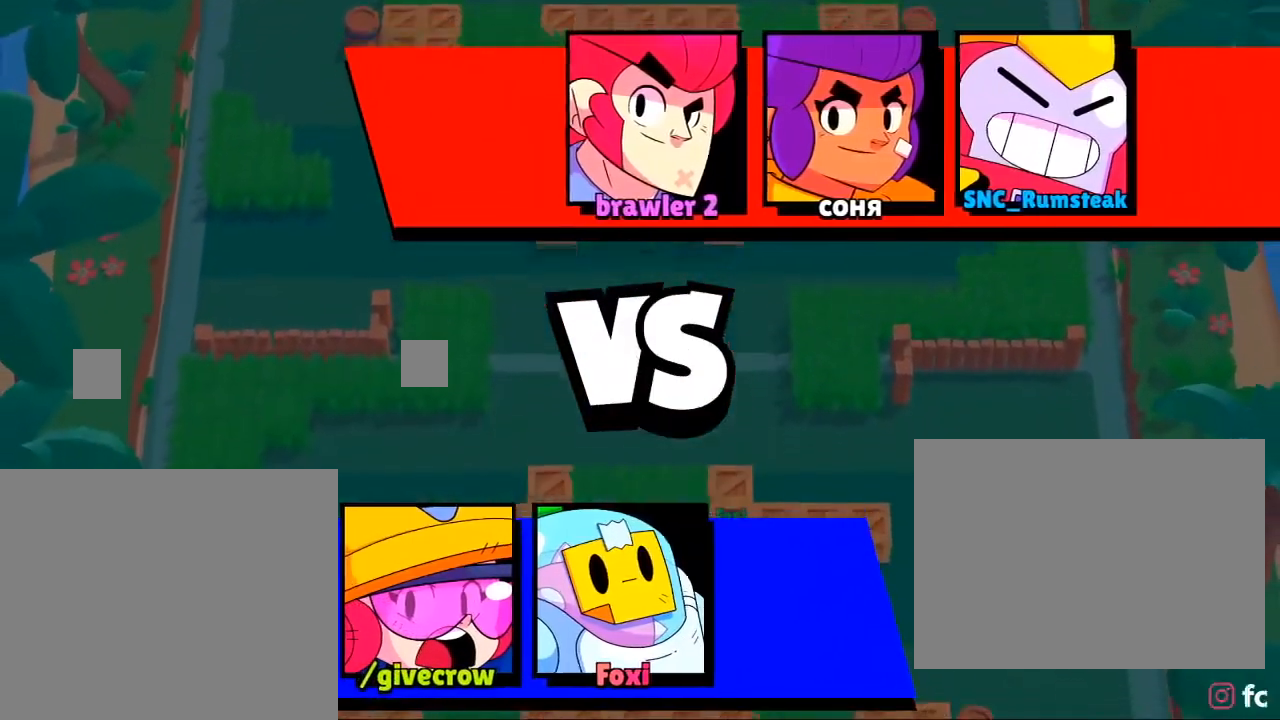
Gameplay with a controller (PlayStation layout); each line is a JSON object with the inputs held at the frame after it. "events" lists button and stick changes between this image and that frame as [ms after this image, input, new state], when the widget could be followed in between.
{"buttons": [], "left_stick": "up", "right_stick": "center", "events": [[301, "left_stick", "up"]]}
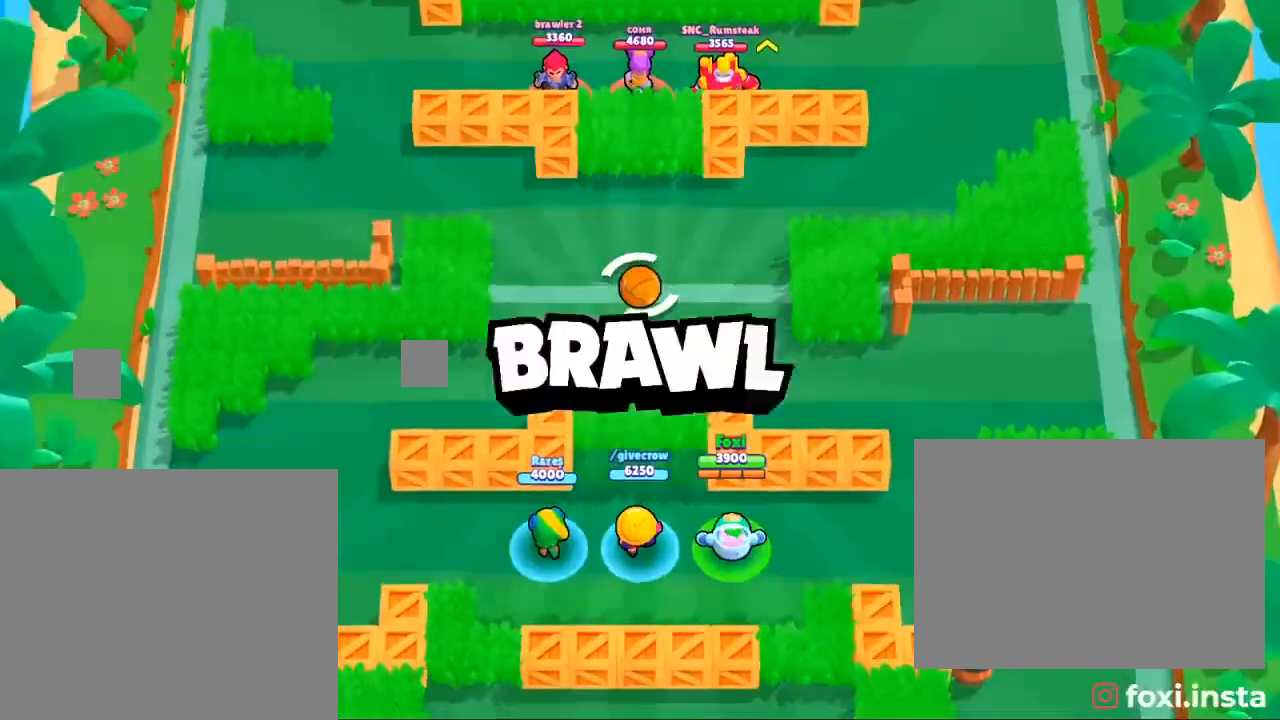
{"buttons": [], "left_stick": "up", "right_stick": "center", "events": []}
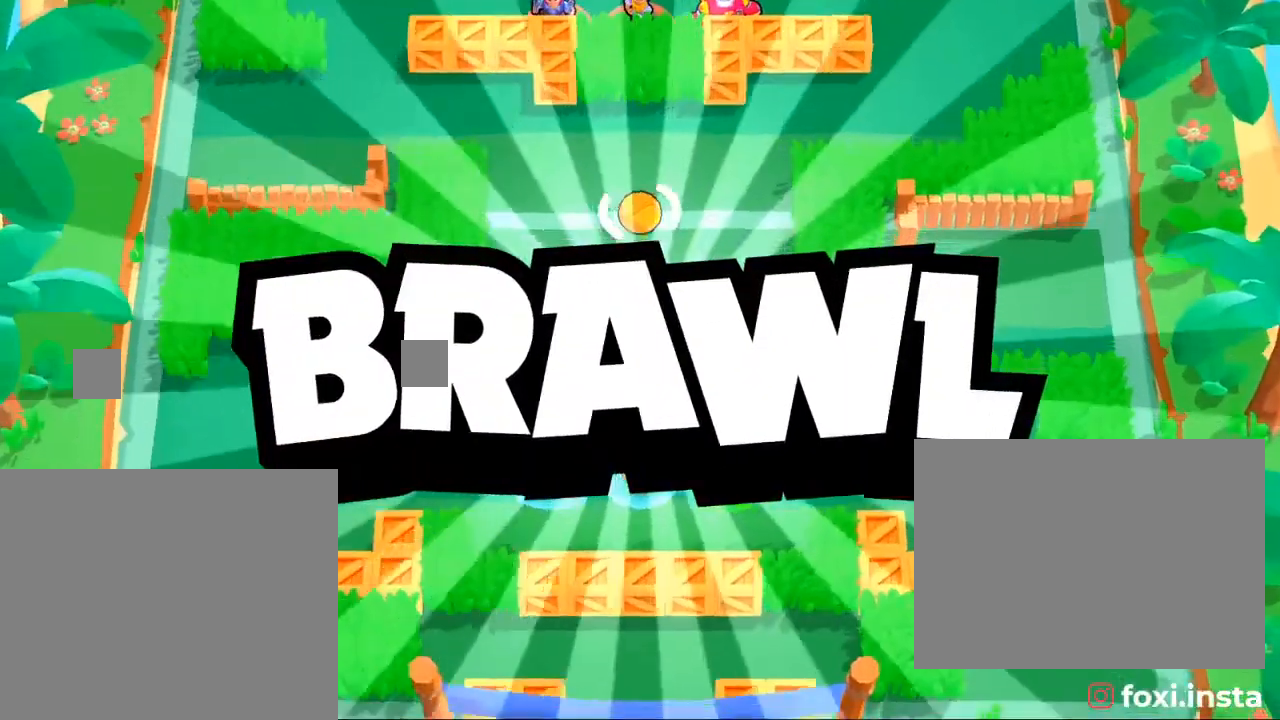
{"buttons": [], "left_stick": "center", "right_stick": "center", "events": [[100, "left_stick", "center"]]}
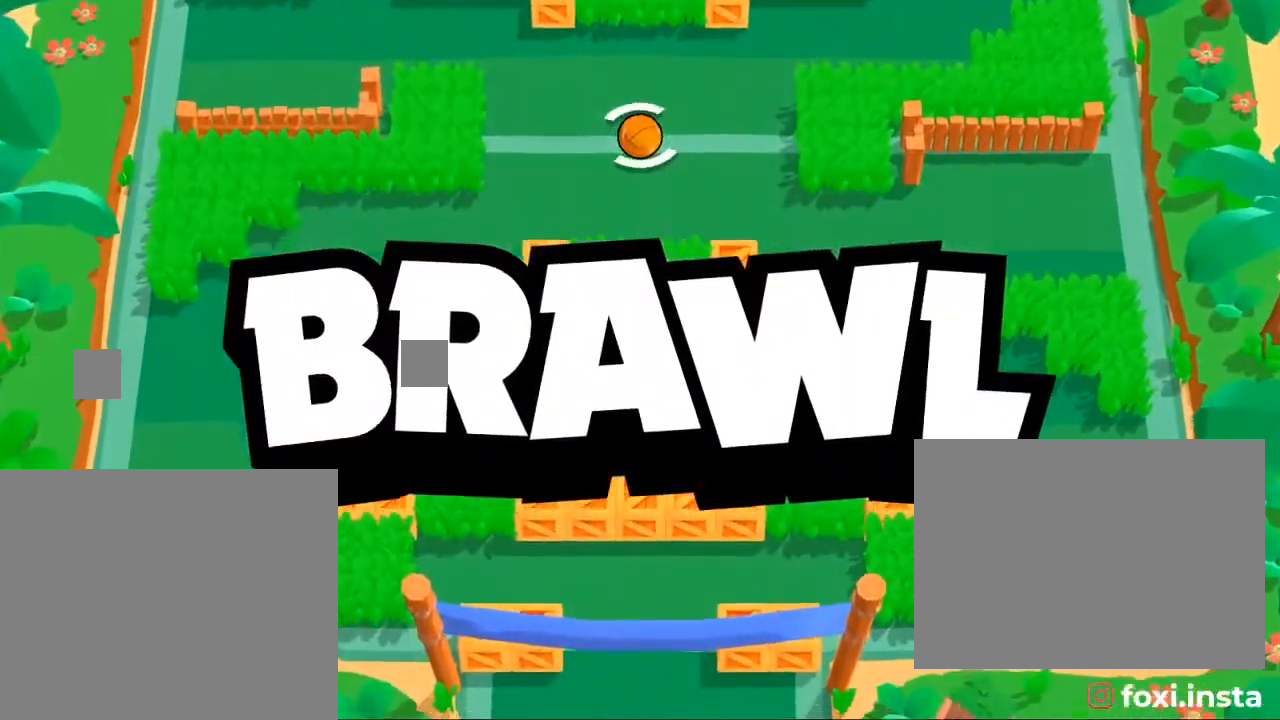
{"buttons": [], "left_stick": "left", "right_stick": "center", "events": [[167, "left_stick", "left"]]}
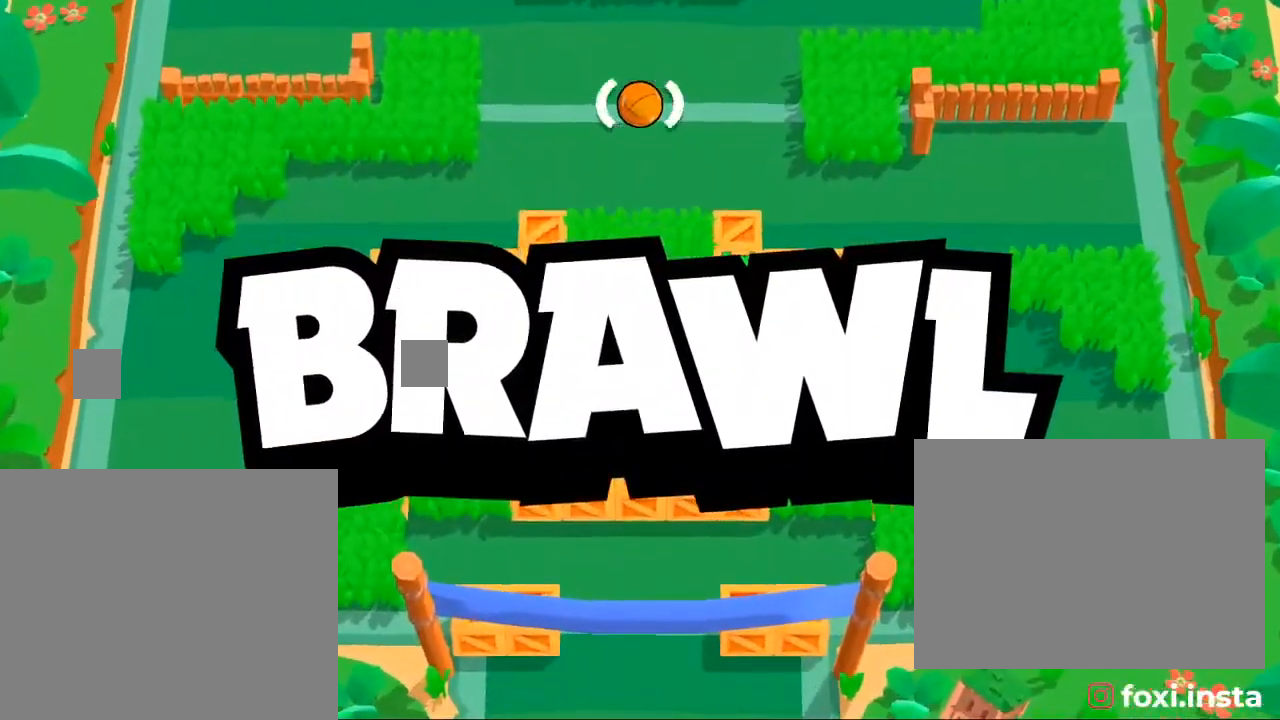
{"buttons": [], "left_stick": "down-left", "right_stick": "up", "events": [[67, "left_stick", "center"], [401, "left_stick", "left"], [434, "right_stick", "up"], [468, "left_stick", "down-left"]]}
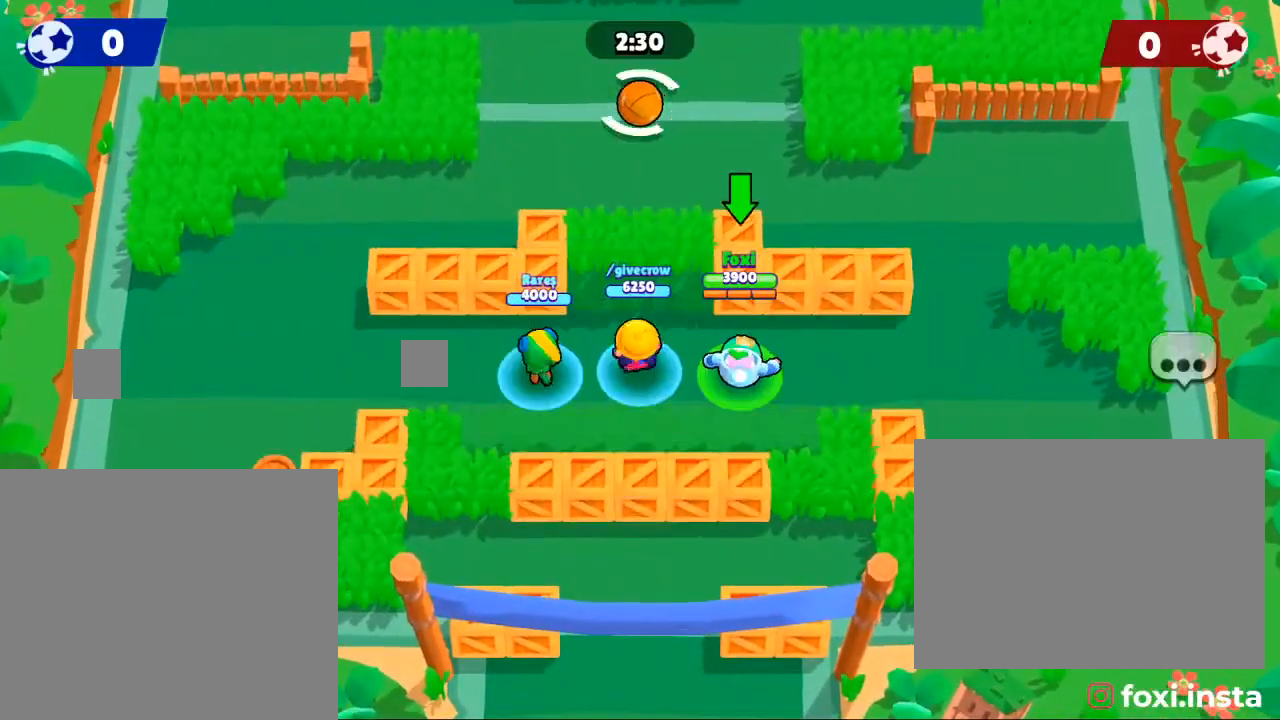
{"buttons": [], "left_stick": "center", "right_stick": "up", "events": [[300, "left_stick", "center"]]}
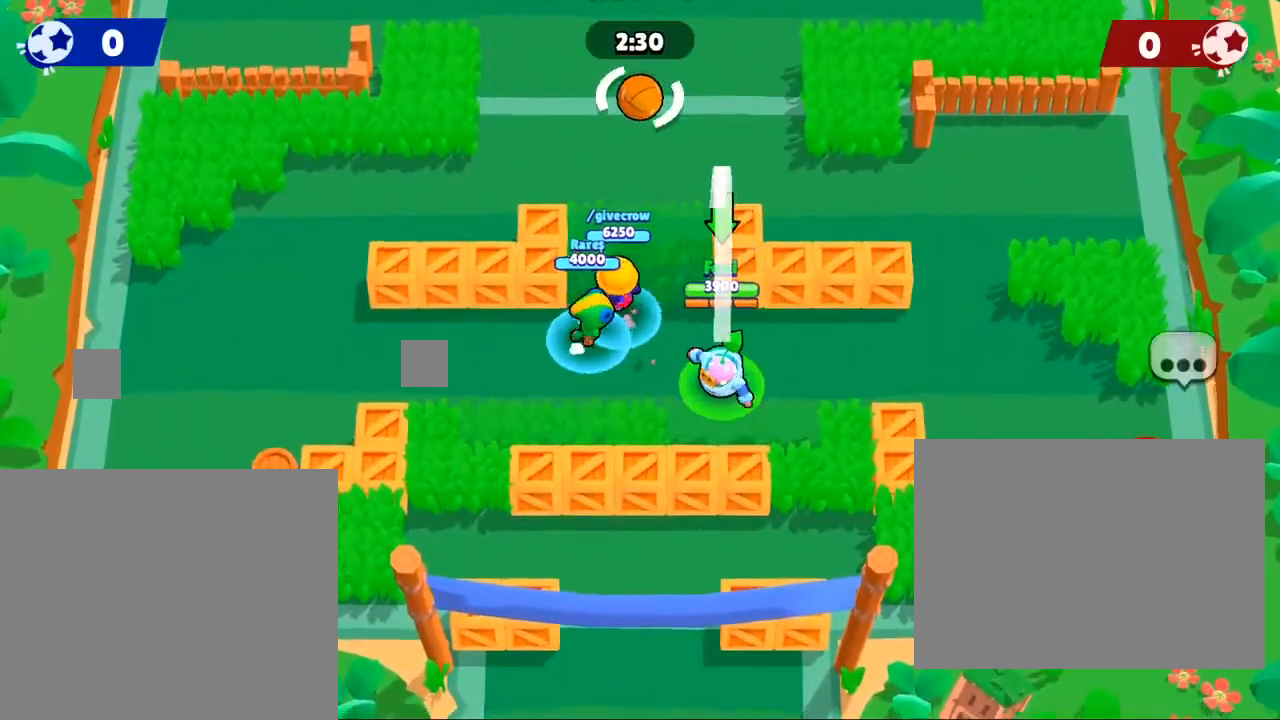
{"buttons": [], "left_stick": "up-left", "right_stick": "up", "events": [[100, "left_stick", "left"], [334, "left_stick", "up-left"]]}
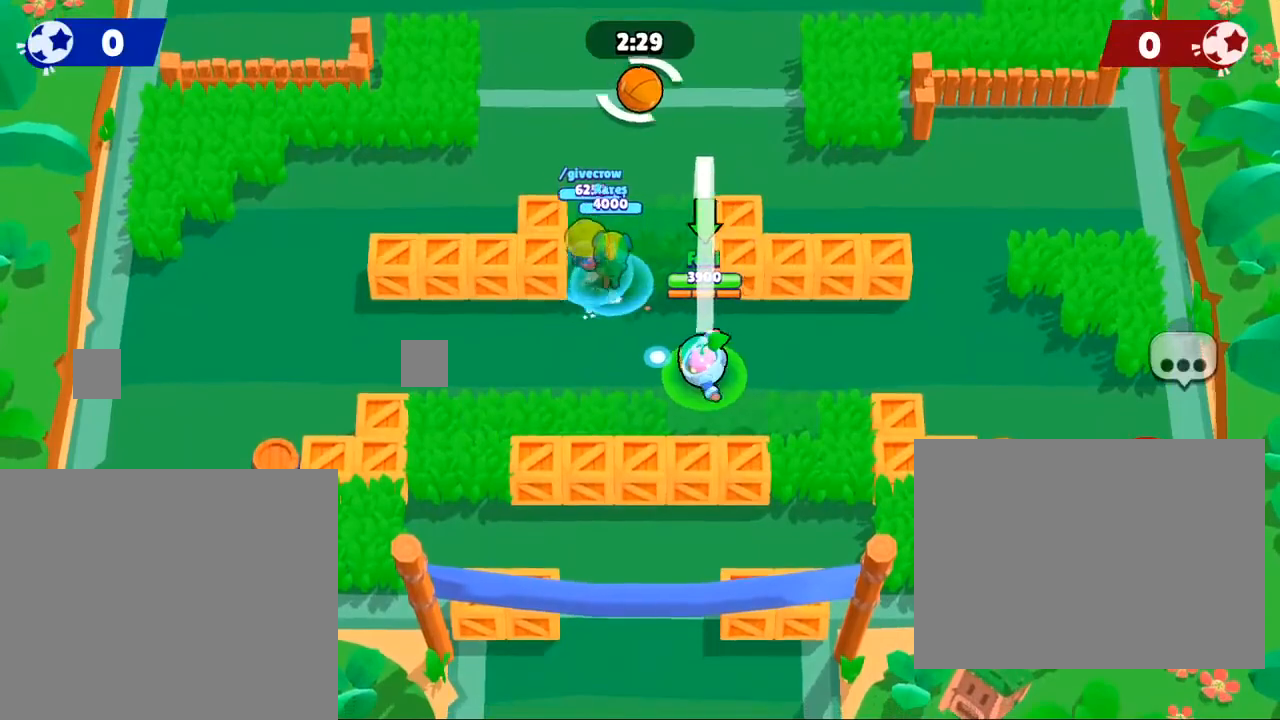
{"buttons": [], "left_stick": "up", "right_stick": "up", "events": [[367, "left_stick", "up"]]}
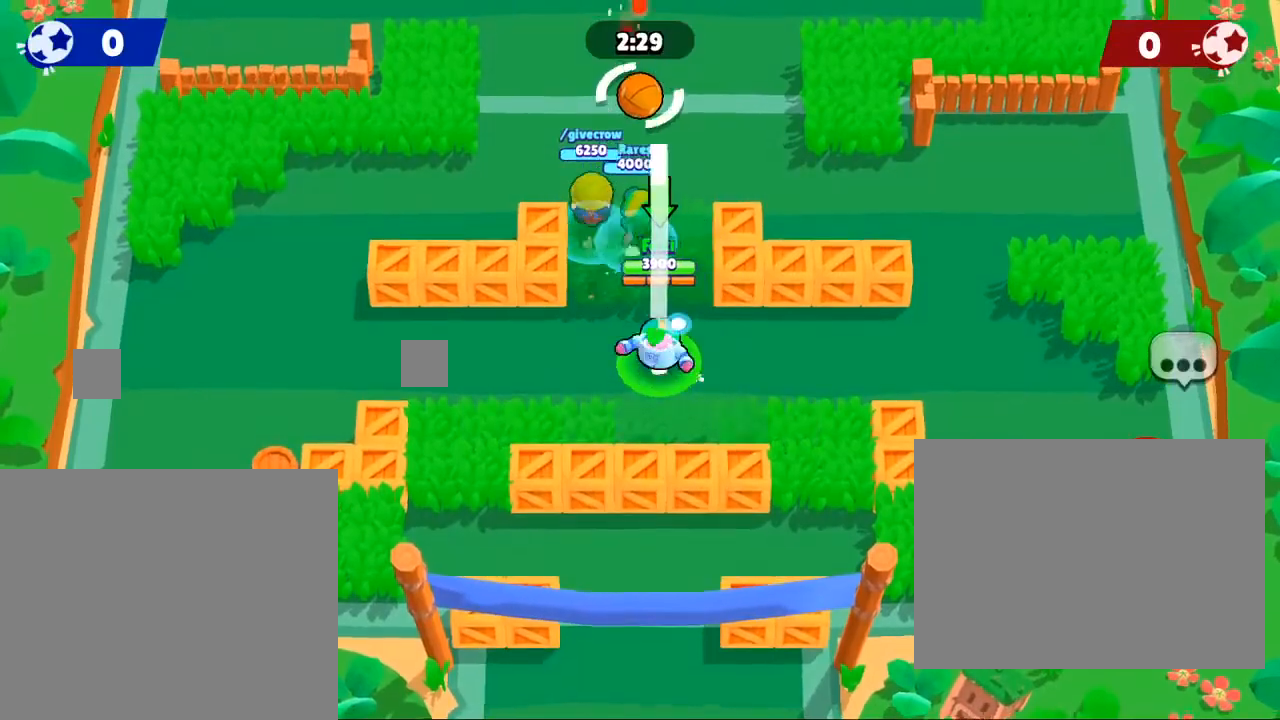
{"buttons": [], "left_stick": "up", "right_stick": "center", "events": [[434, "right_stick", "center"]]}
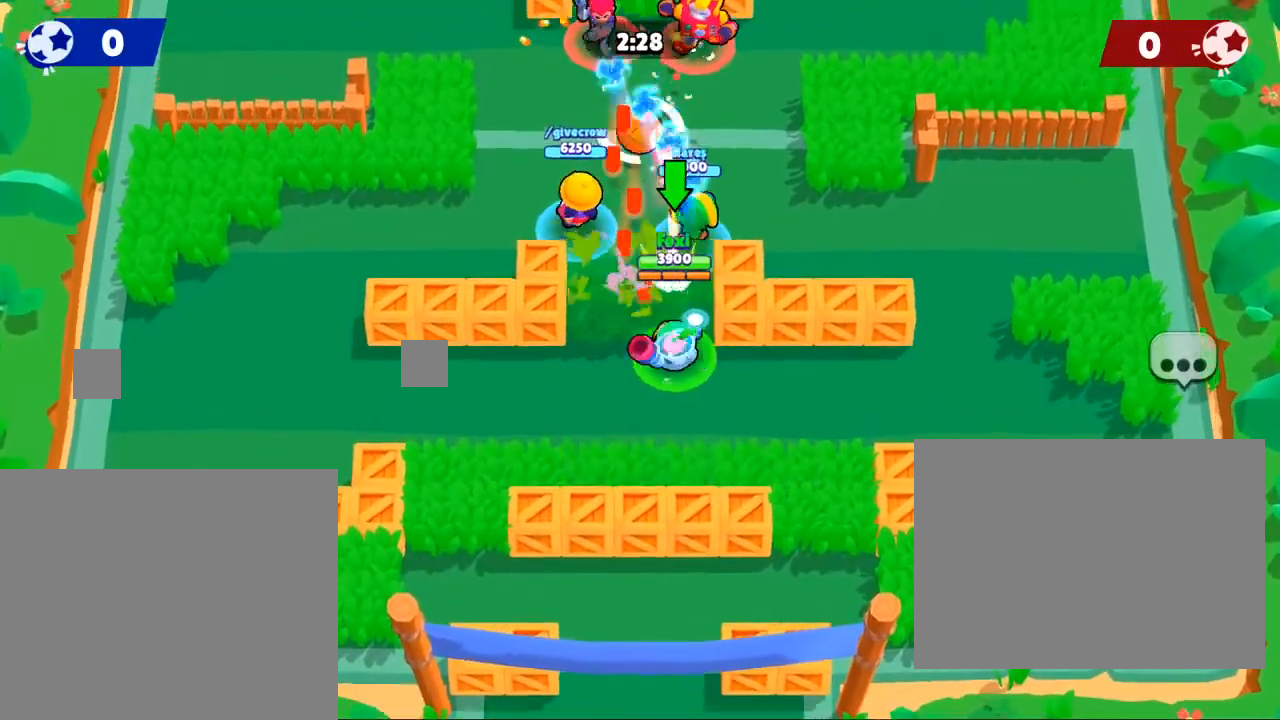
{"buttons": [], "left_stick": "down", "right_stick": "center", "events": [[67, "R3", "down"], [167, "left_stick", "center"], [200, "R3", "up"], [334, "R3", "down"], [400, "left_stick", "down"], [434, "R3", "up"]]}
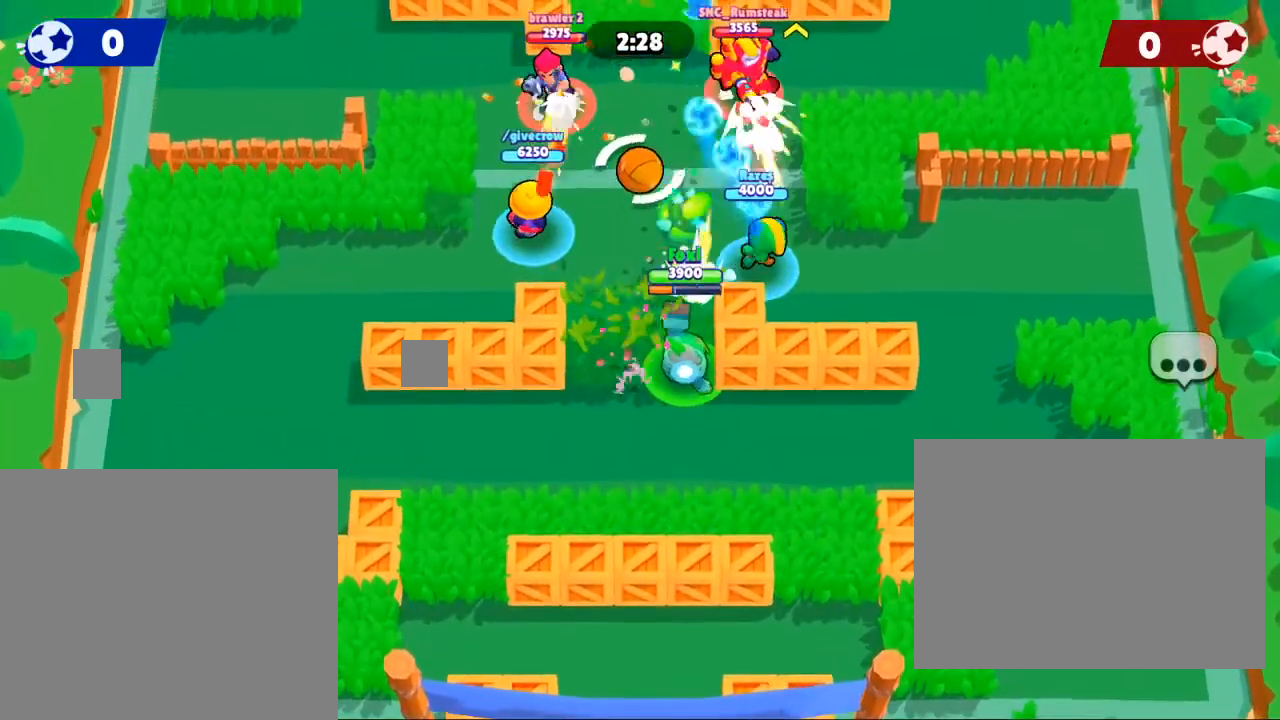
{"buttons": [], "left_stick": "down", "right_stick": "center", "events": [[34, "R3", "down"], [167, "R3", "up"]]}
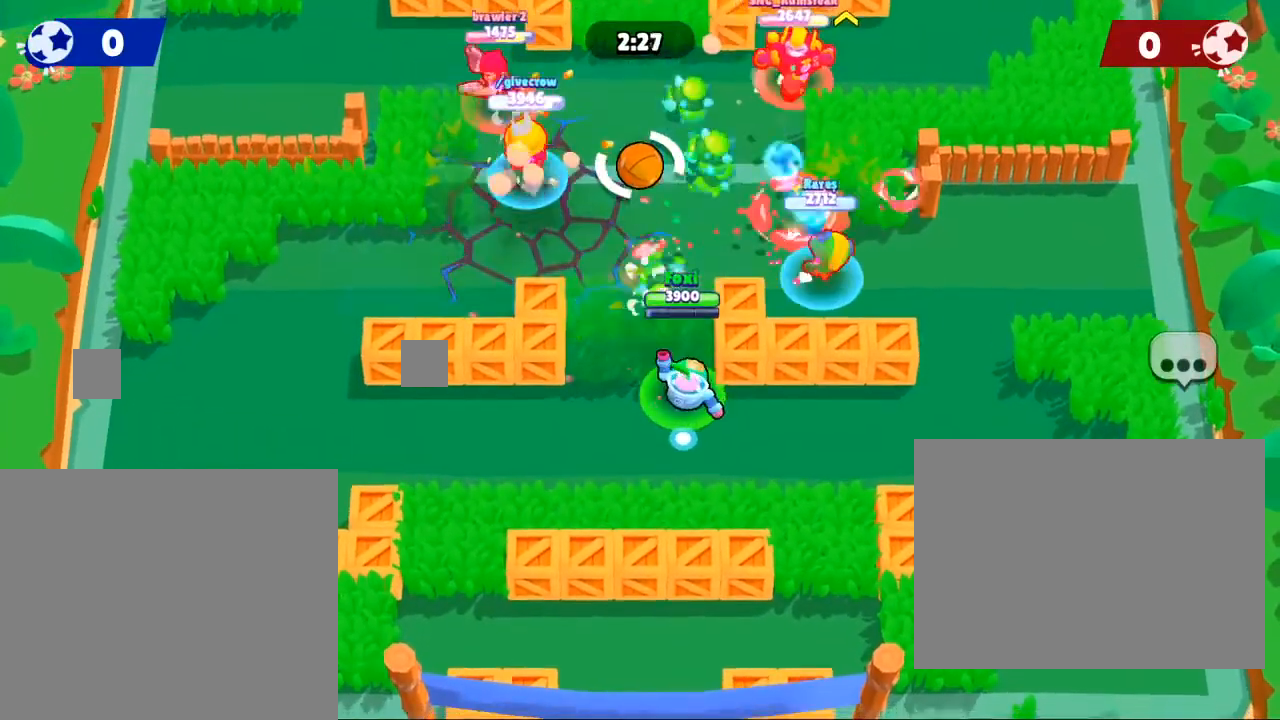
{"buttons": [], "left_stick": "center", "right_stick": "center", "events": [[500, "left_stick", "center"]]}
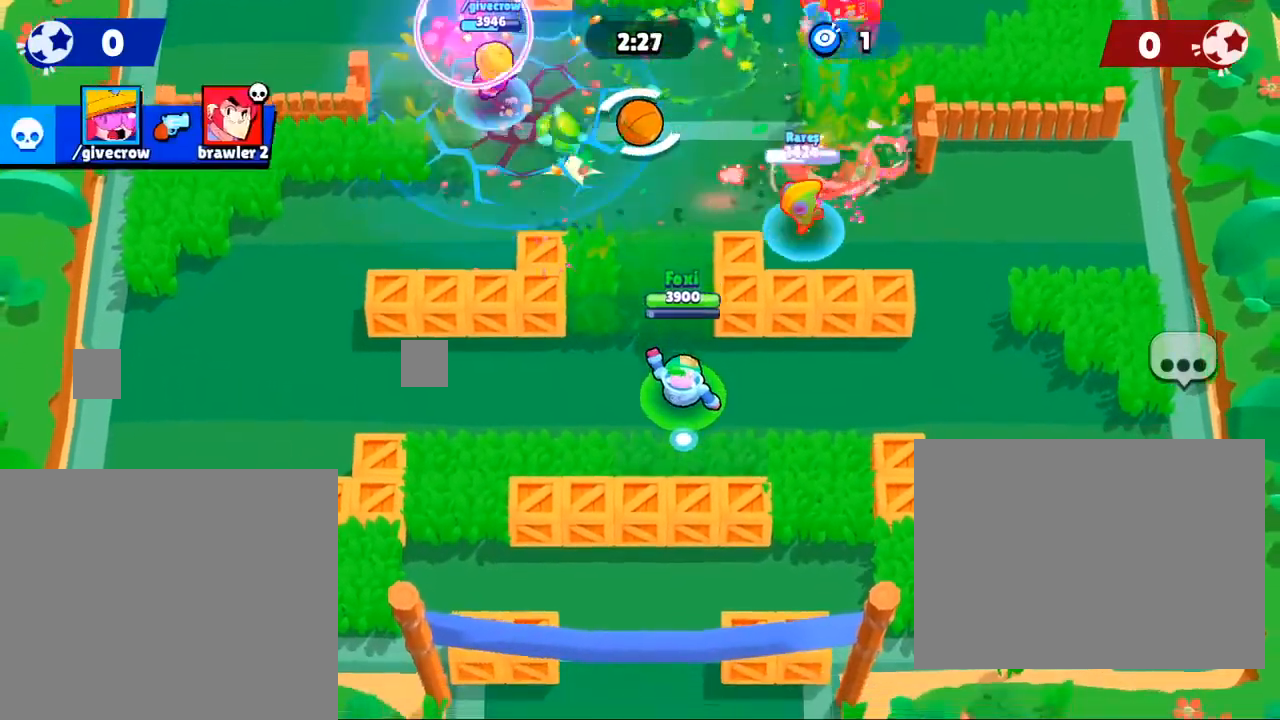
{"buttons": [], "left_stick": "up-left", "right_stick": "center", "events": [[234, "left_stick", "up-left"]]}
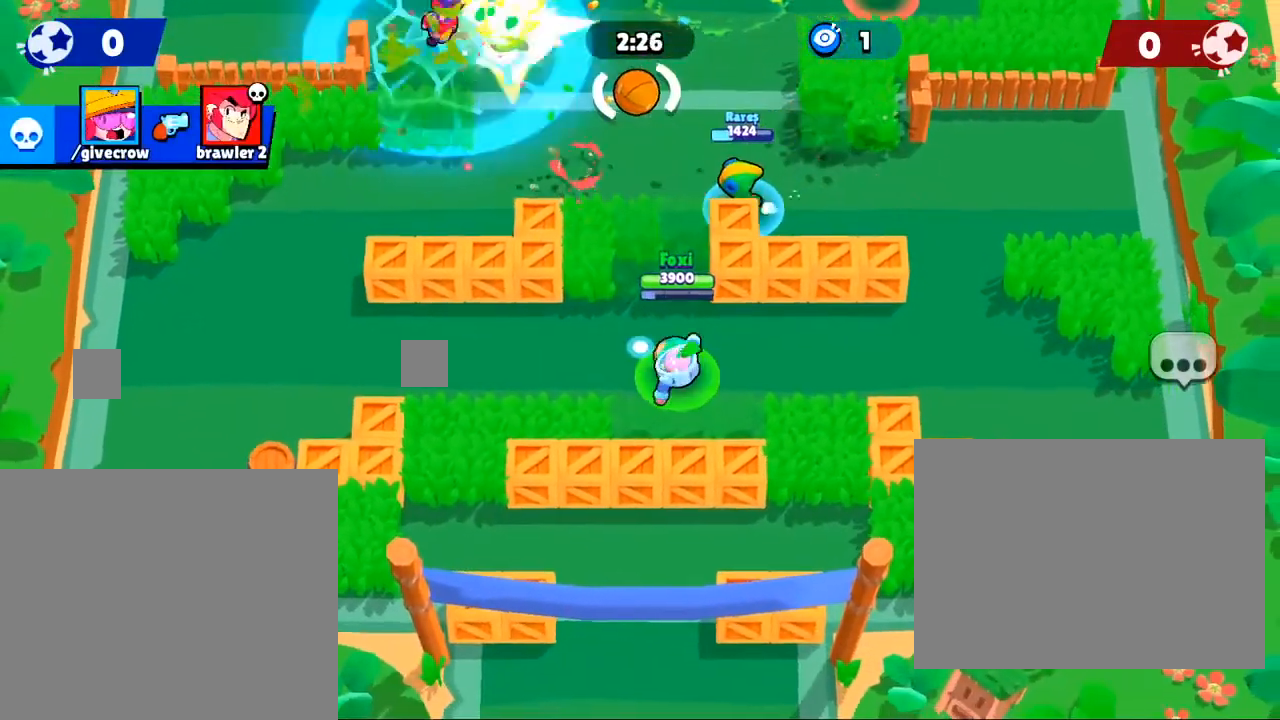
{"buttons": [], "left_stick": "up", "right_stick": "center", "events": [[200, "left_stick", "up"]]}
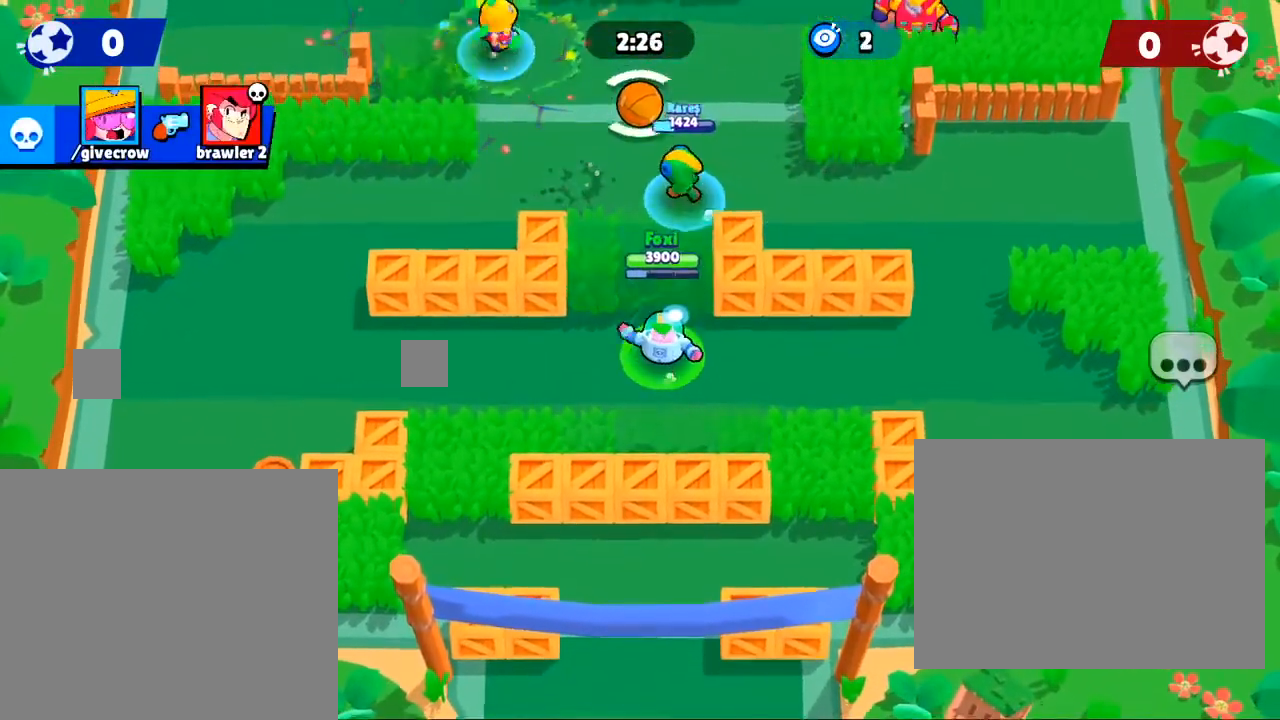
{"buttons": [], "left_stick": "up", "right_stick": "up-right", "events": [[334, "right_stick", "up-right"]]}
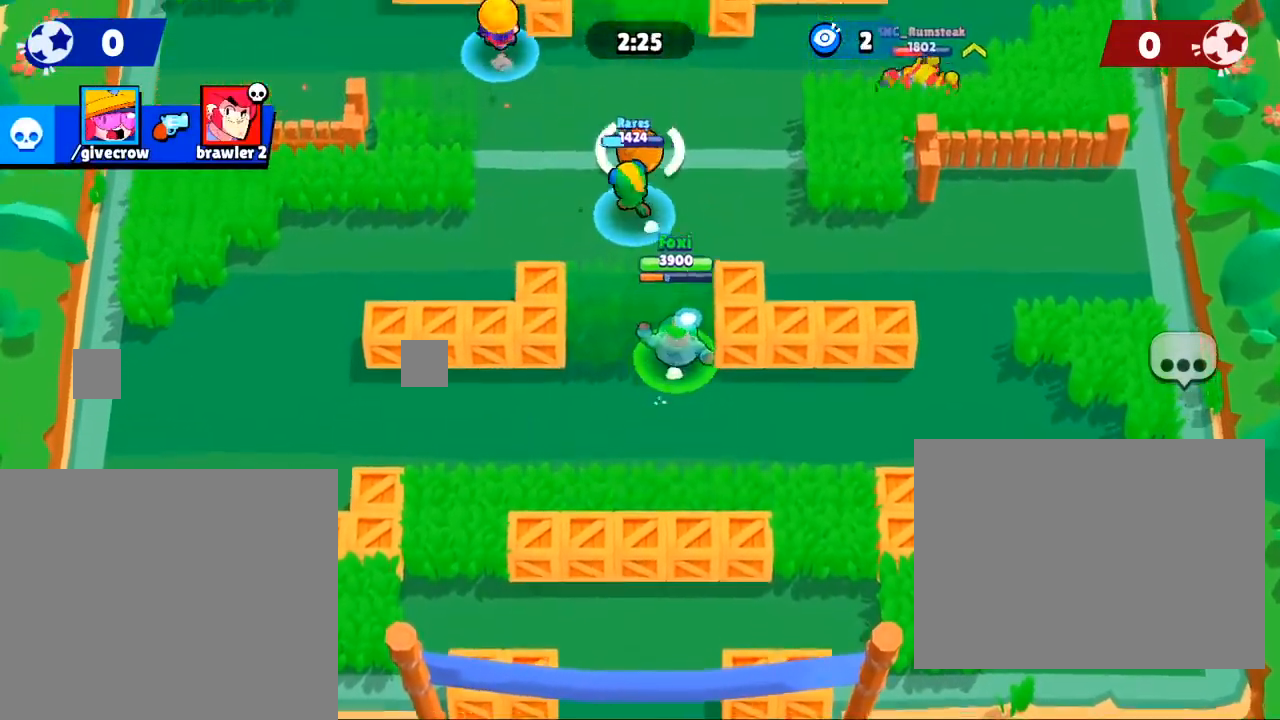
{"buttons": [], "left_stick": "up", "right_stick": "up-right", "events": []}
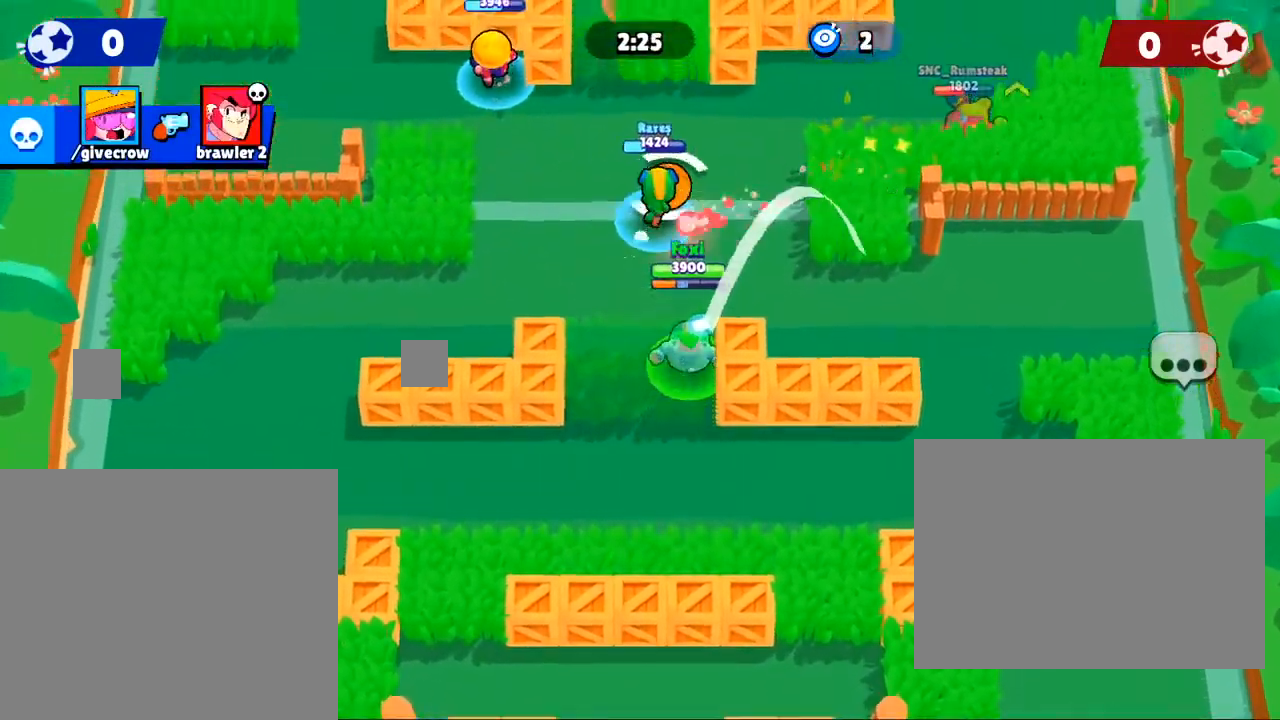
{"buttons": [], "left_stick": "up", "right_stick": "up-right", "events": []}
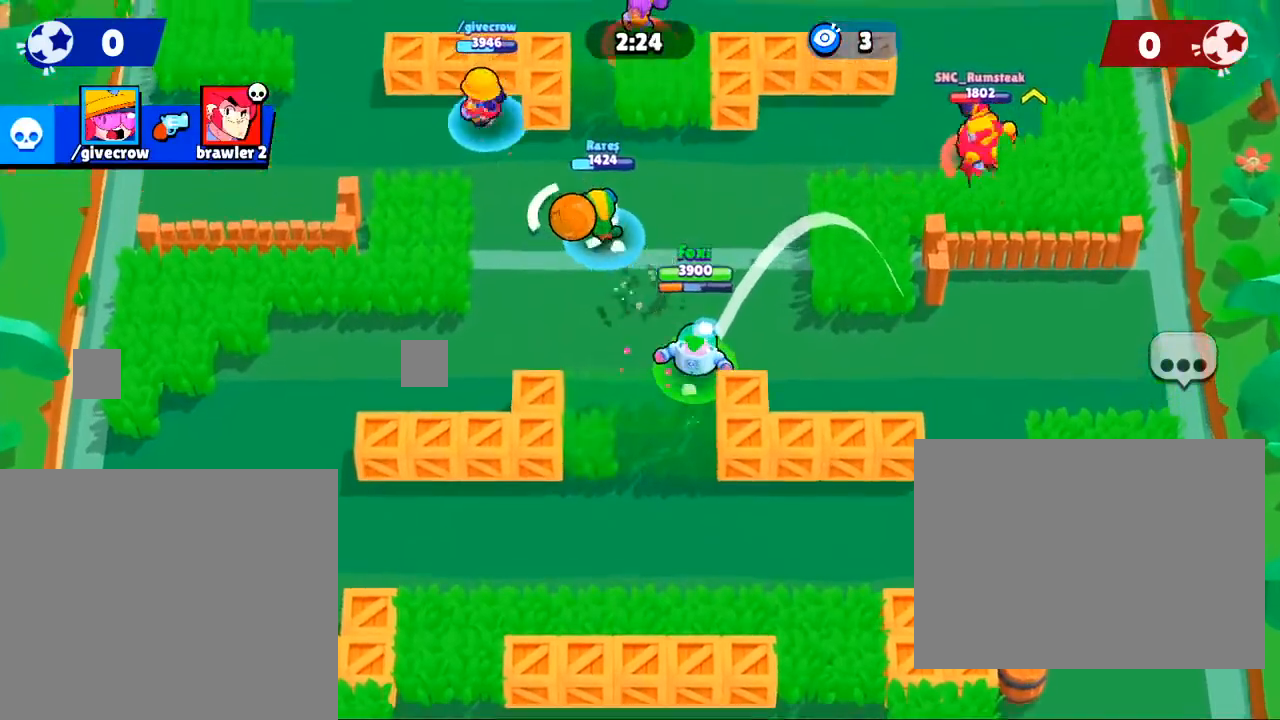
{"buttons": [], "left_stick": "center", "right_stick": "center", "events": [[67, "right_stick", "center"], [233, "R3", "down"], [233, "left_stick", "center"], [233, "right_stick", "up-right"], [334, "R3", "up"], [400, "right_stick", "center"]]}
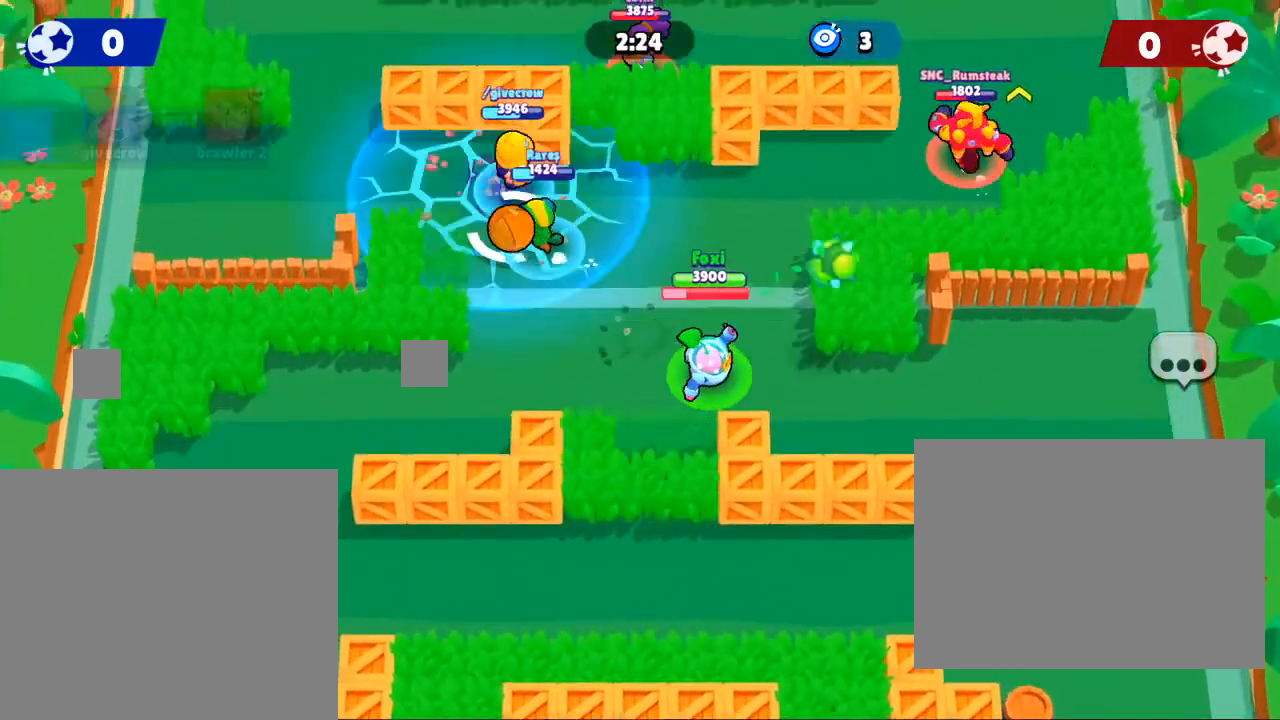
{"buttons": [], "left_stick": "down", "right_stick": "center", "events": [[67, "R3", "down"], [100, "left_stick", "down-left"], [167, "R3", "up"], [434, "left_stick", "down"]]}
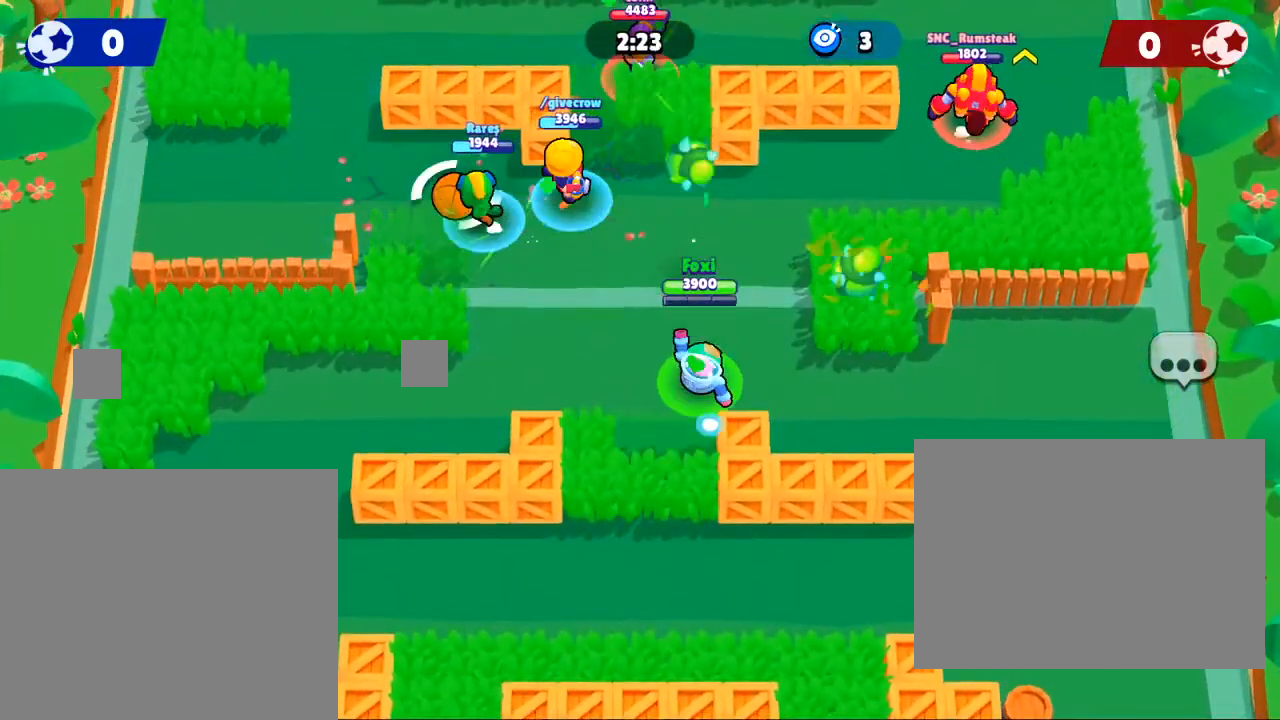
{"buttons": [], "left_stick": "center", "right_stick": "center", "events": [[267, "left_stick", "center"]]}
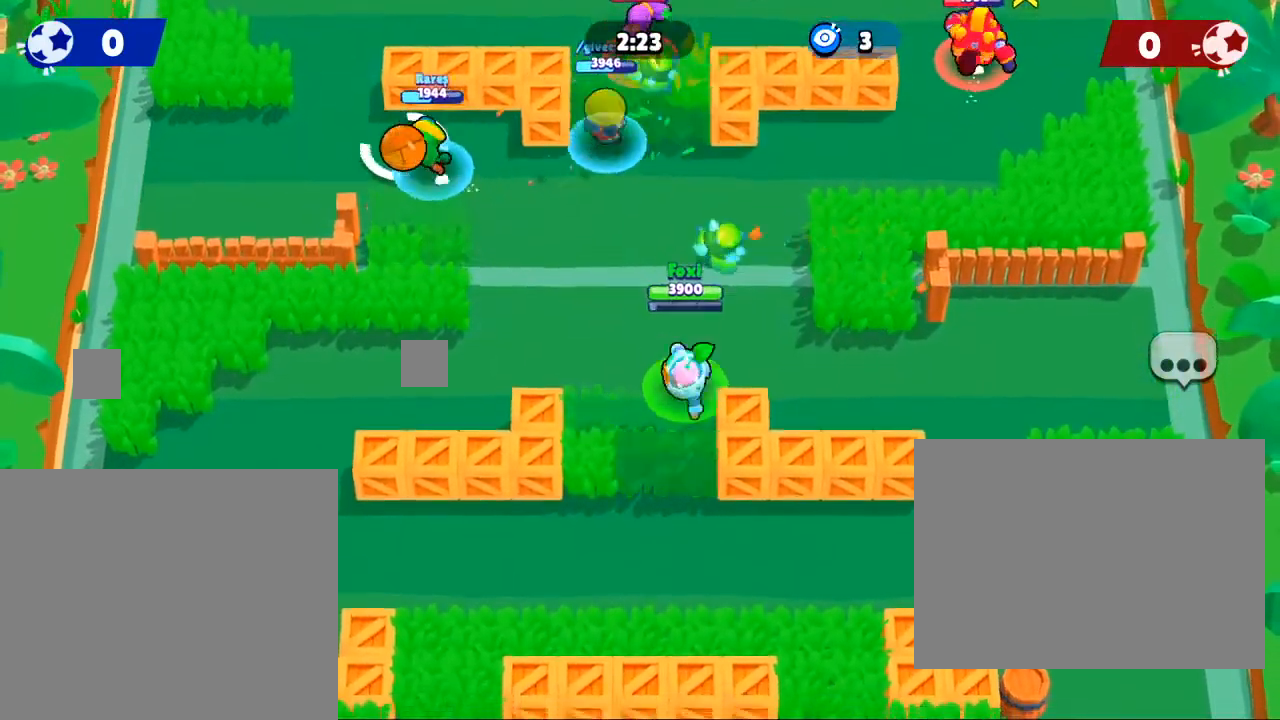
{"buttons": [], "left_stick": "up-left", "right_stick": "center", "events": [[100, "left_stick", "up-left"]]}
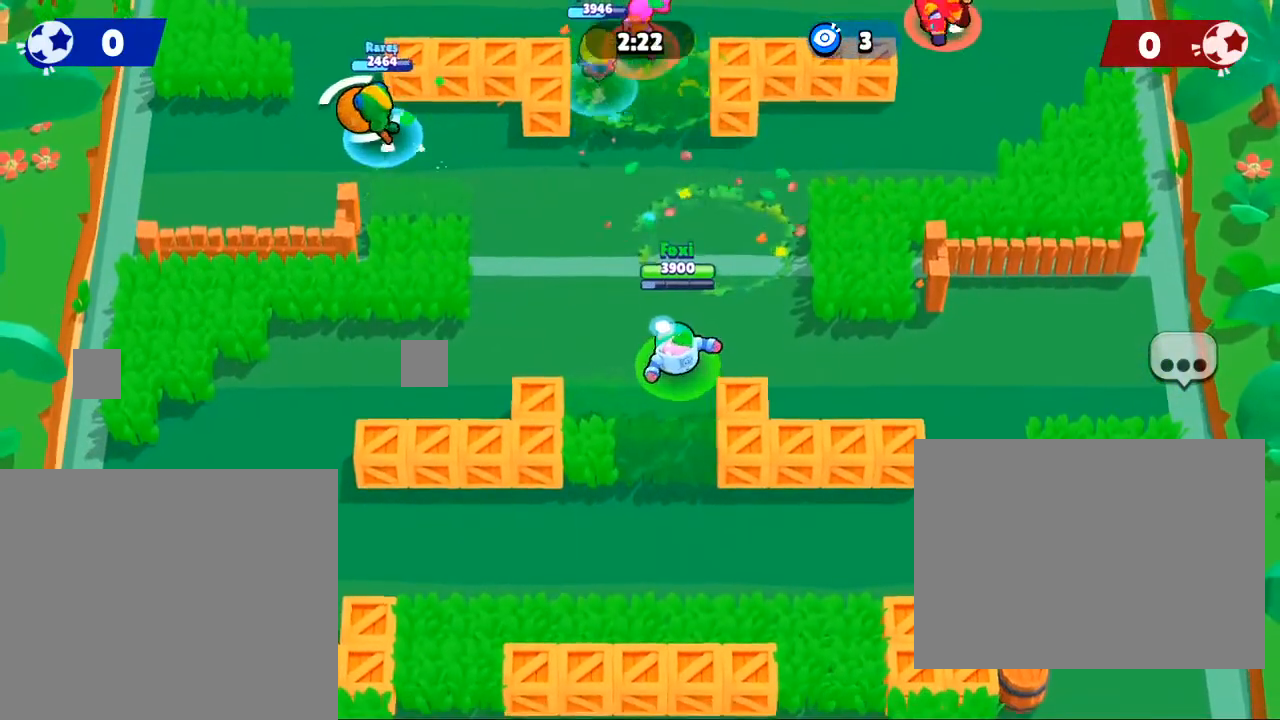
{"buttons": [], "left_stick": "up-left", "right_stick": "up", "events": [[400, "right_stick", "up"]]}
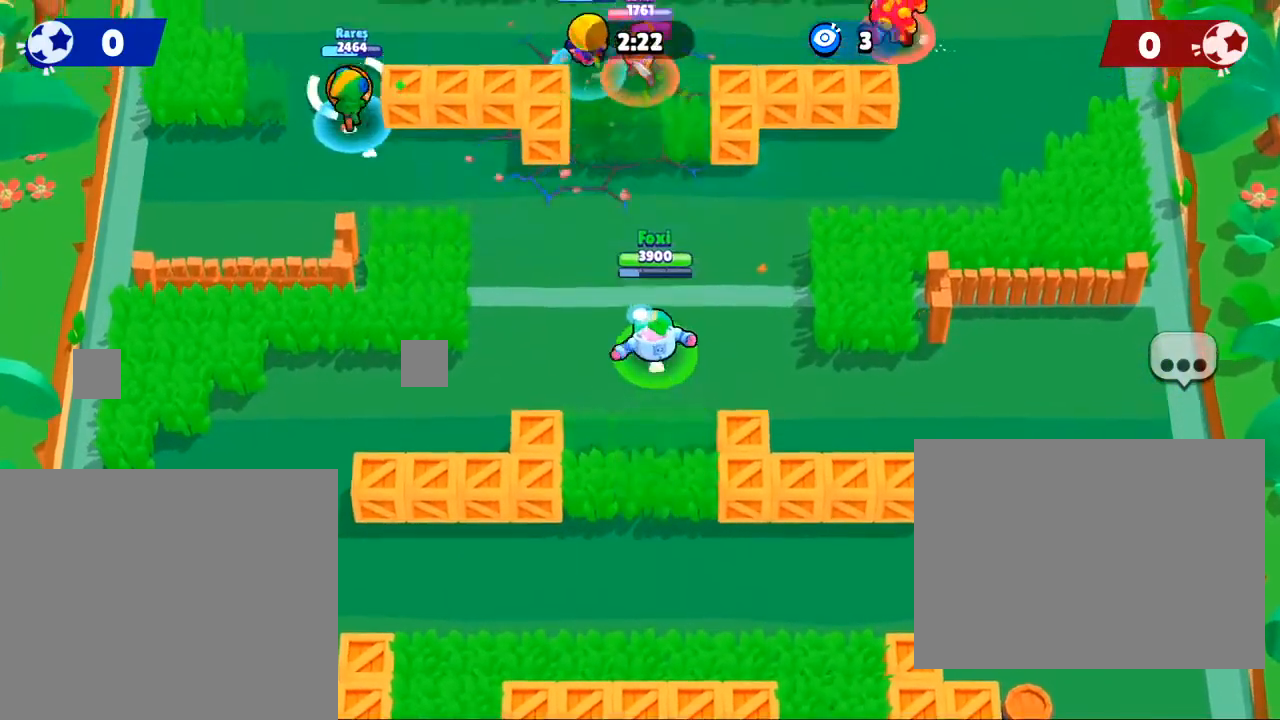
{"buttons": [], "left_stick": "up-left", "right_stick": "center", "events": [[201, "right_stick", "center"], [334, "R3", "down"], [367, "right_stick", "up"], [501, "R3", "up"], [501, "right_stick", "center"]]}
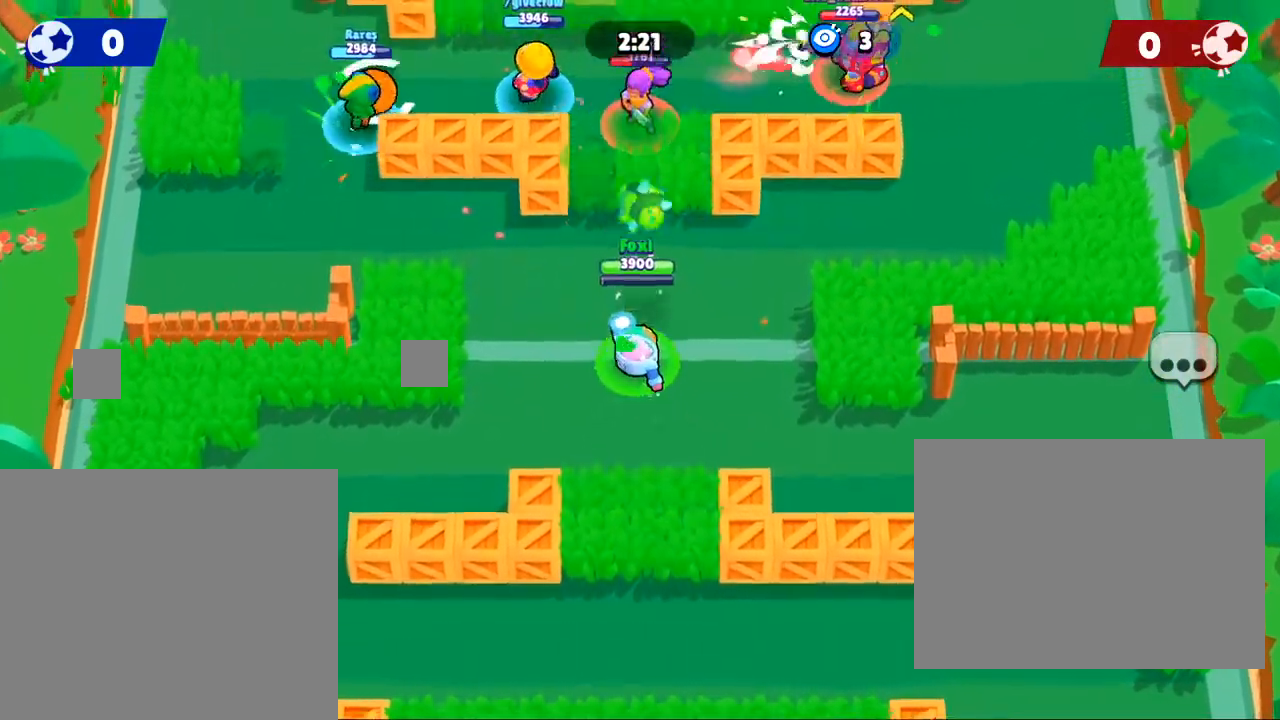
{"buttons": [], "left_stick": "up", "right_stick": "center", "events": [[300, "left_stick", "up"]]}
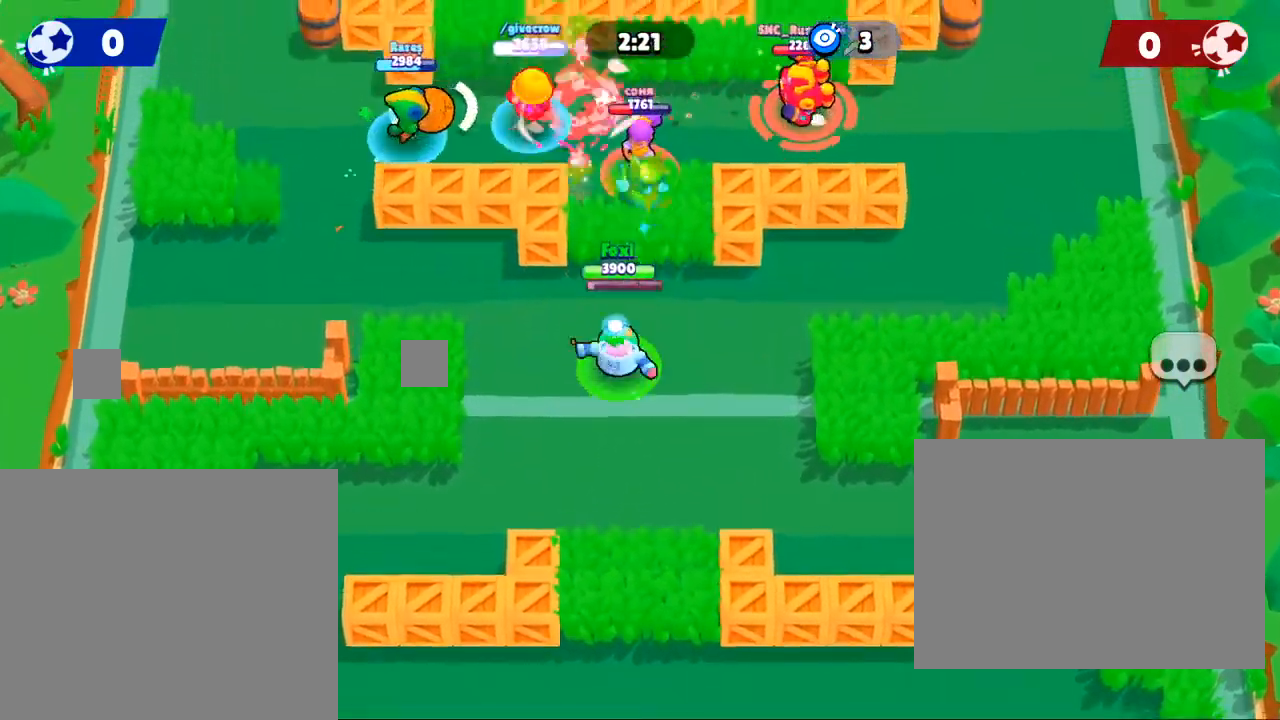
{"buttons": [], "left_stick": "up", "right_stick": "center", "events": []}